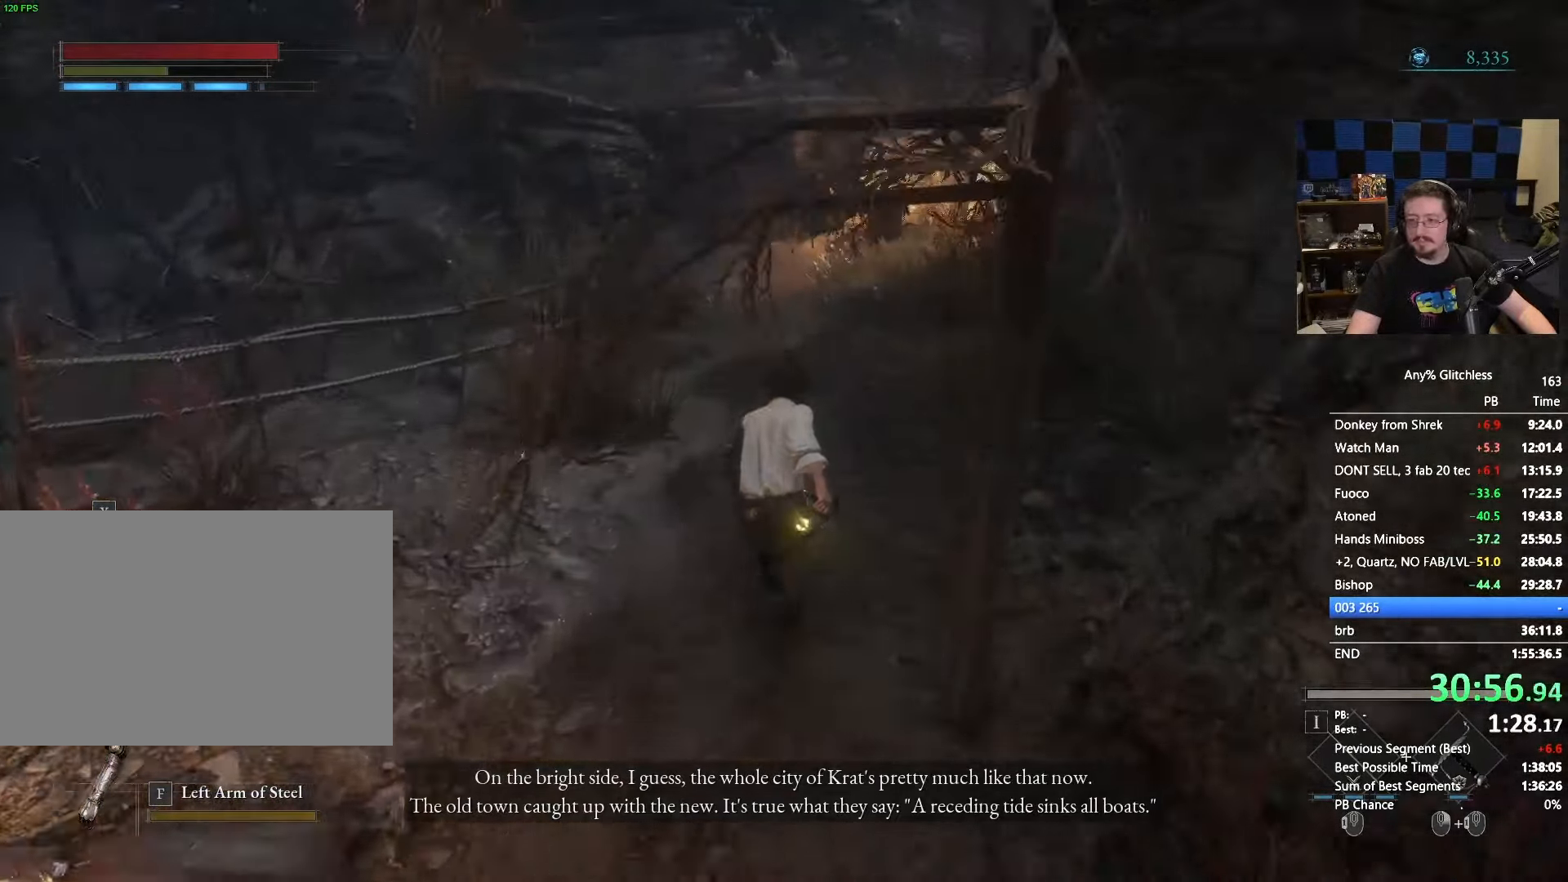
Gameplay with keyboard and mouse; each line is a JSON object with the keys and mouse buttons held at the frame after it. "events" lists presses ("down") and releases ("up") of "1", "3", "4", "5", "a", "alt", "c", "caps_lock", "ctrl", "d", "e", "f", "g", "r", "s", "shift", "space", "t", "tab", "v", "w", "x" and "mouse_wheel" between this image and that frame as [ms after this image, input, new state], when the widget could be followed in between. "mouse_wheel" = the "wheel" button of the "mouse" list. No other keys are recorded. "wheel" means that the mouse wheel is clicked or scrolled. Not read: mouse_move.
{"keys": ["space", "w"], "mouse": [], "events": []}
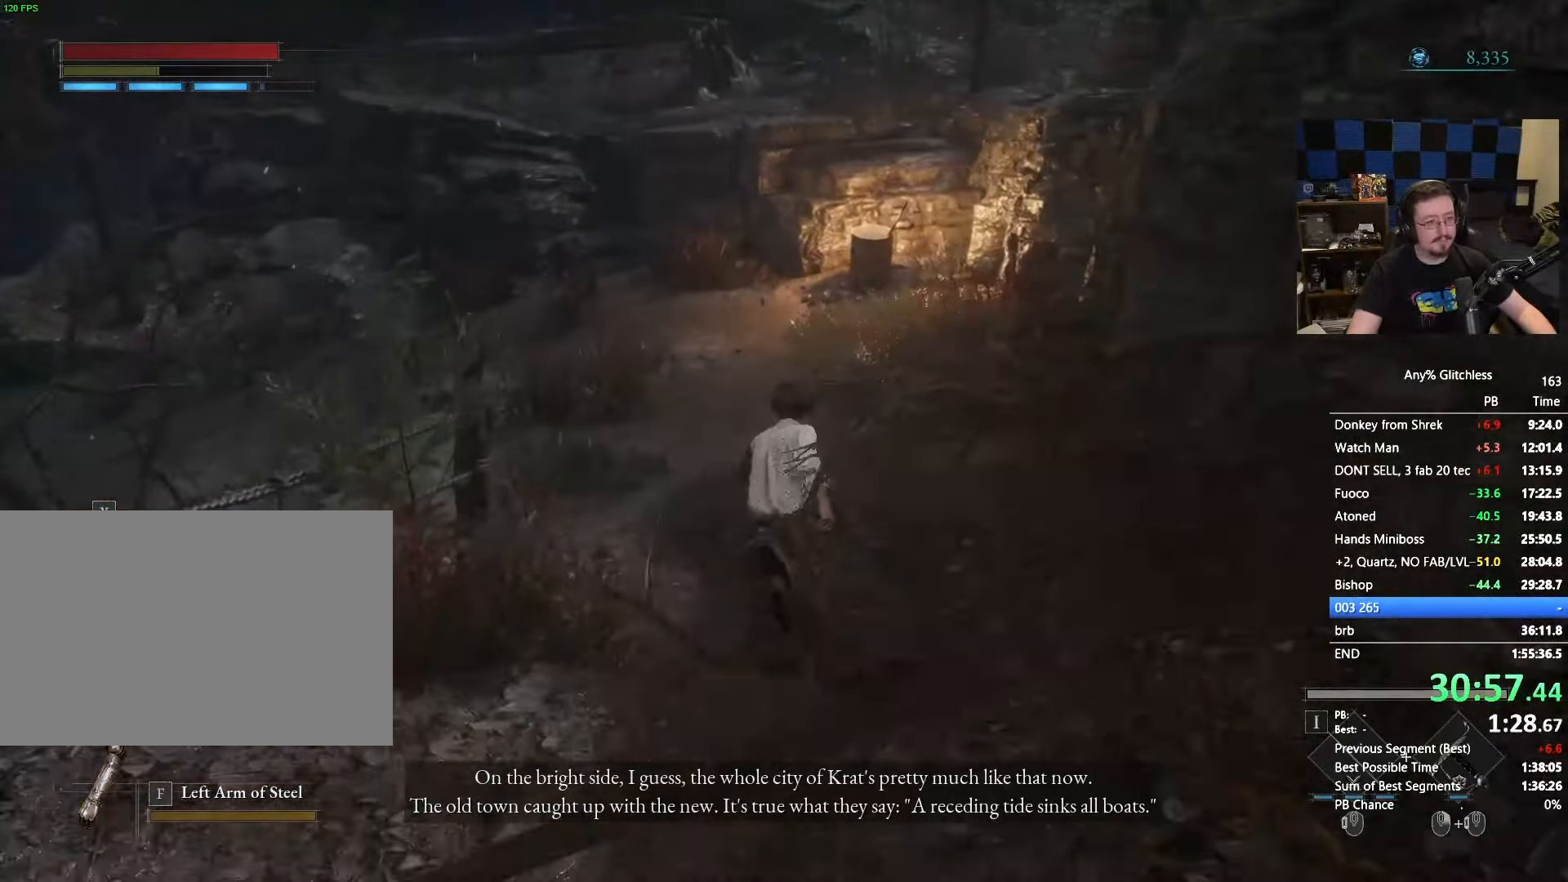
{"keys": ["space", "w"], "mouse": [], "events": []}
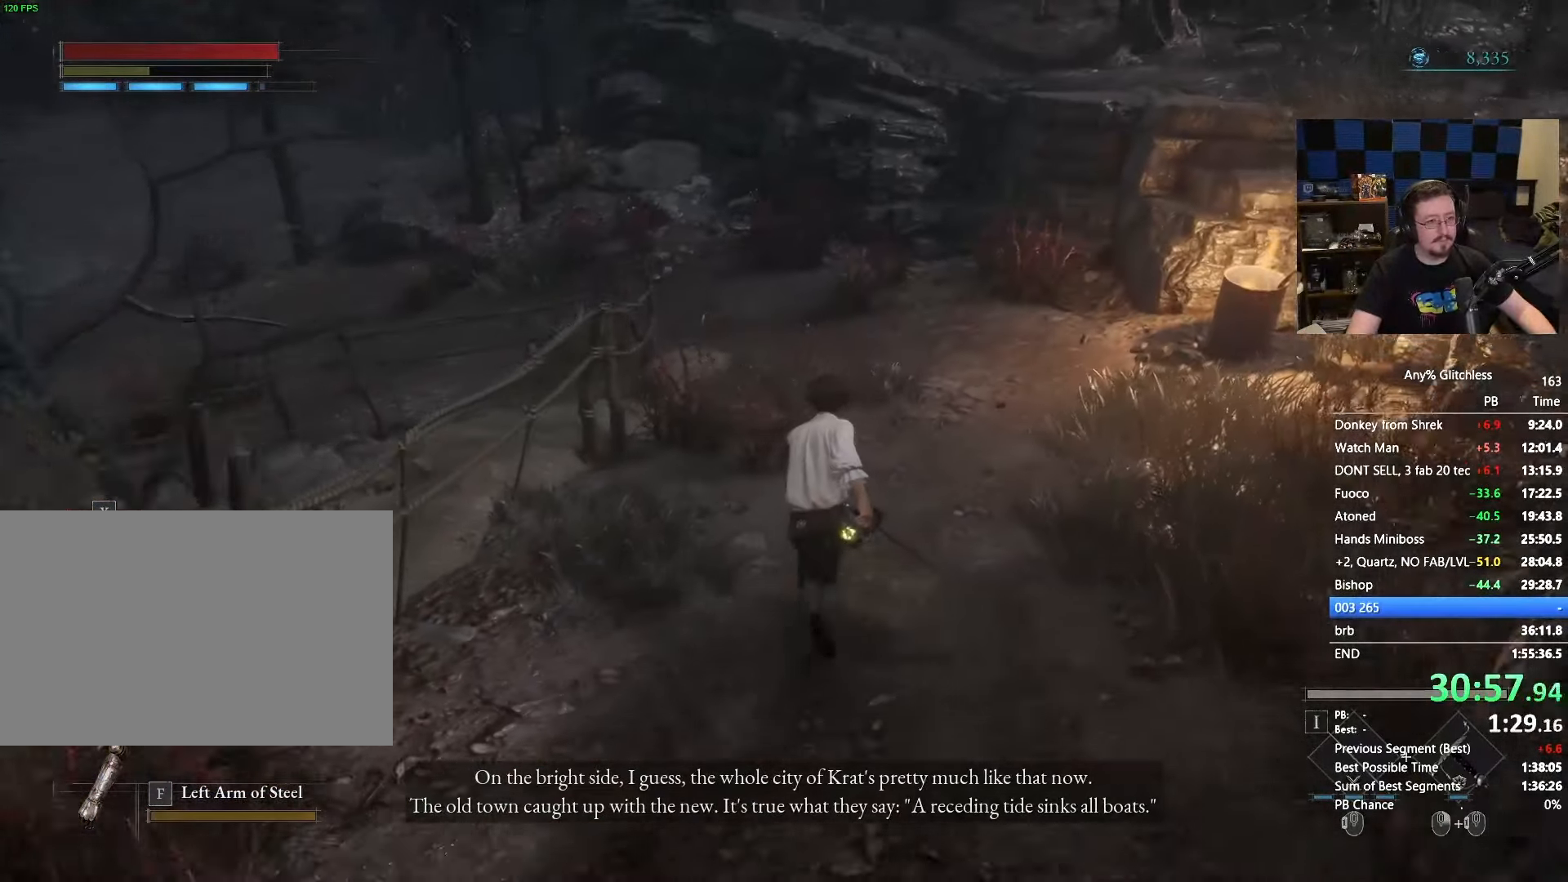
{"keys": ["space", "w"], "mouse": [], "events": []}
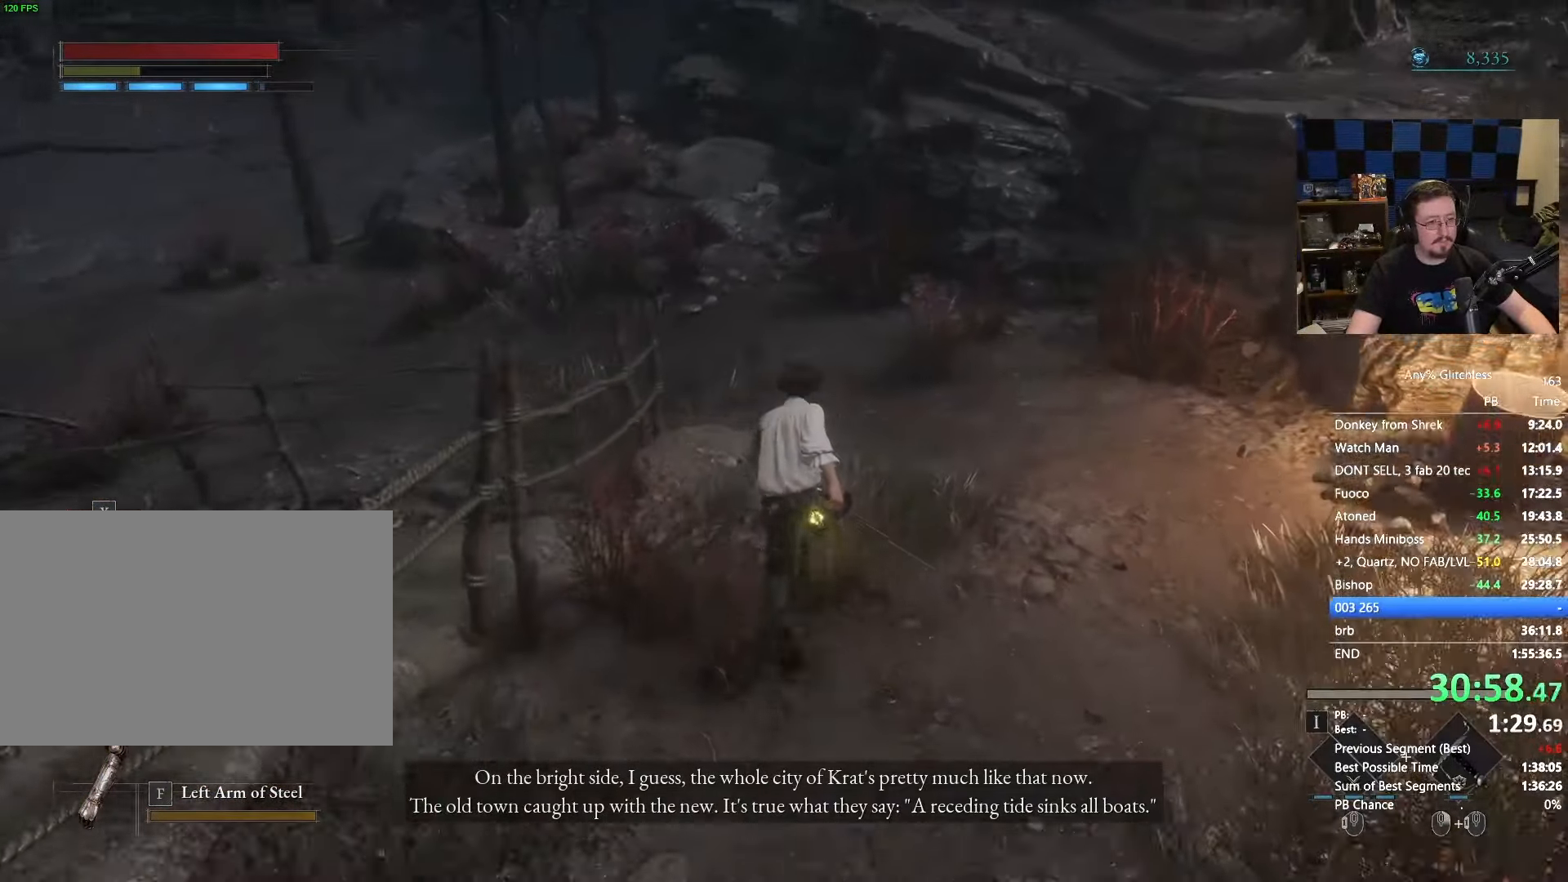
{"keys": ["space", "w"], "mouse": [], "events": []}
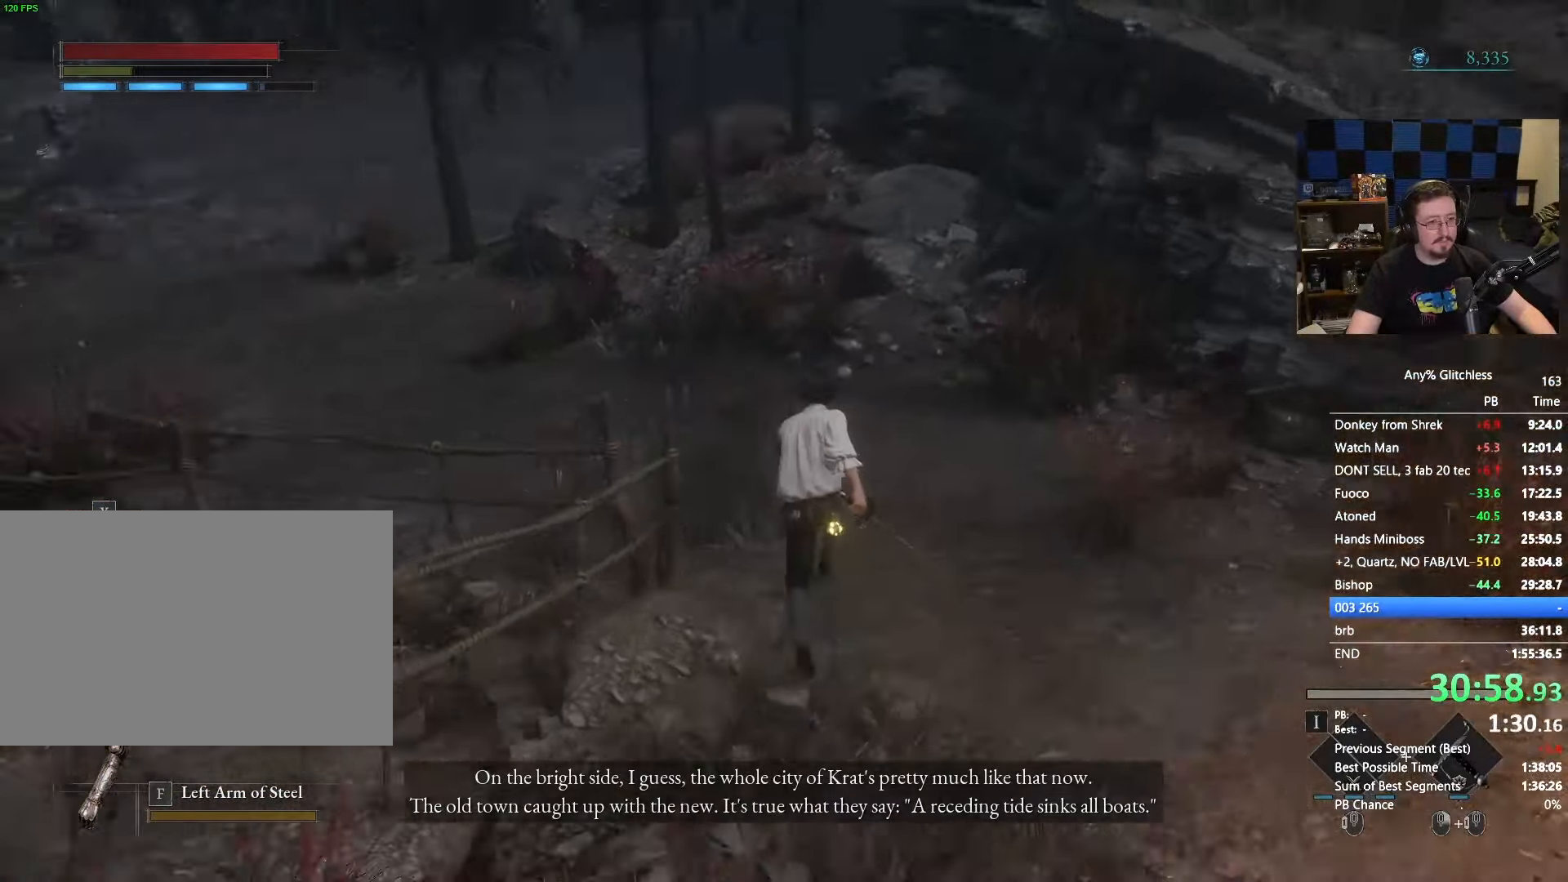
{"keys": ["space", "w"], "mouse": [], "events": []}
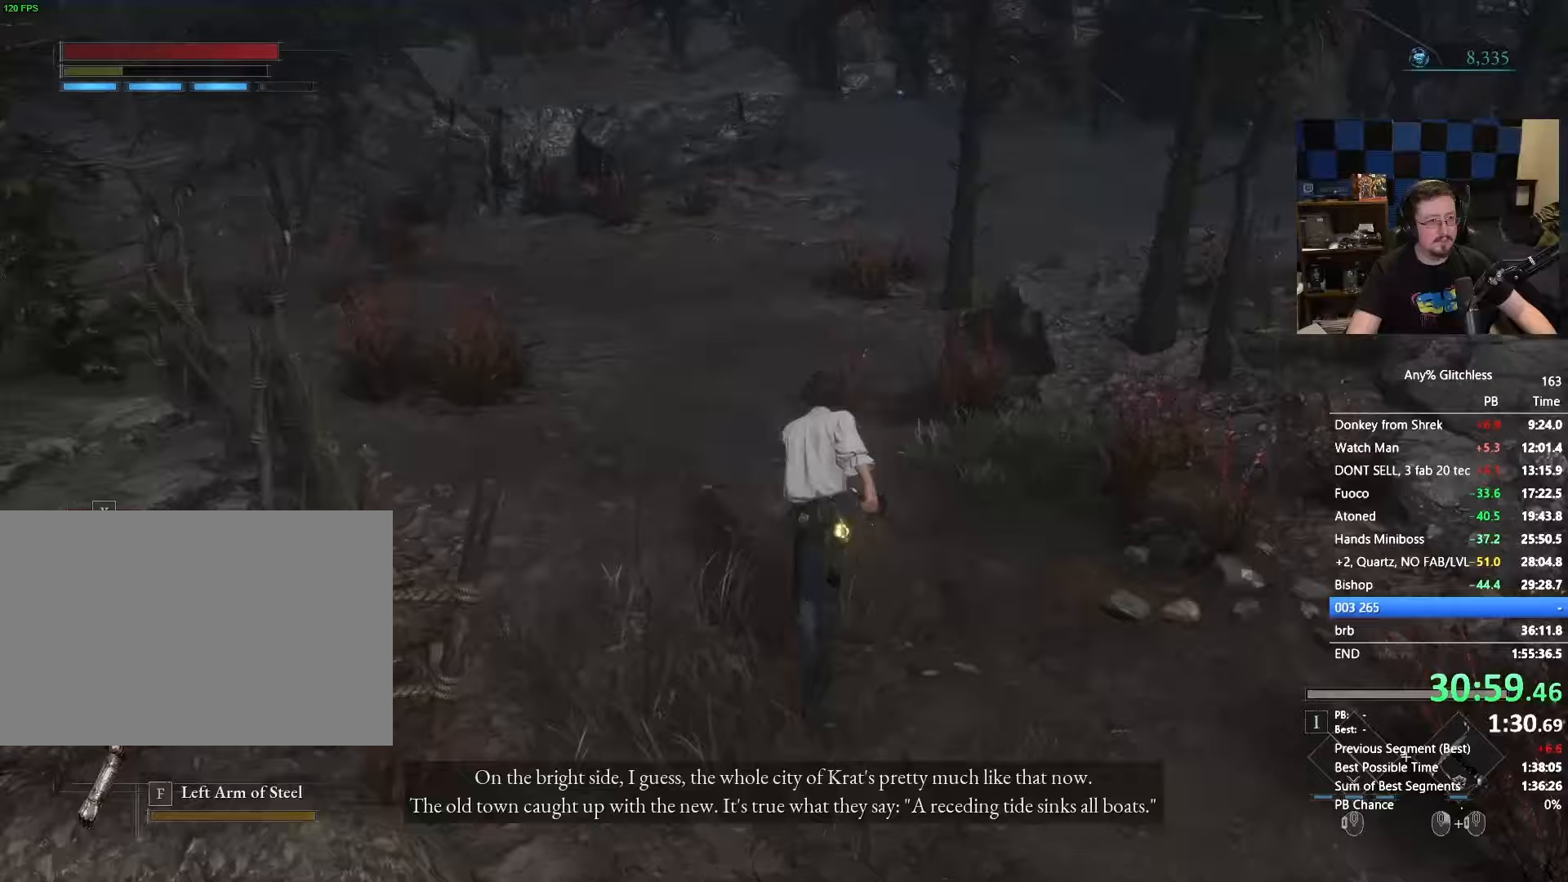
{"keys": ["space", "w"], "mouse": [], "events": [[50, "space", "up"], [217, "space", "down"]]}
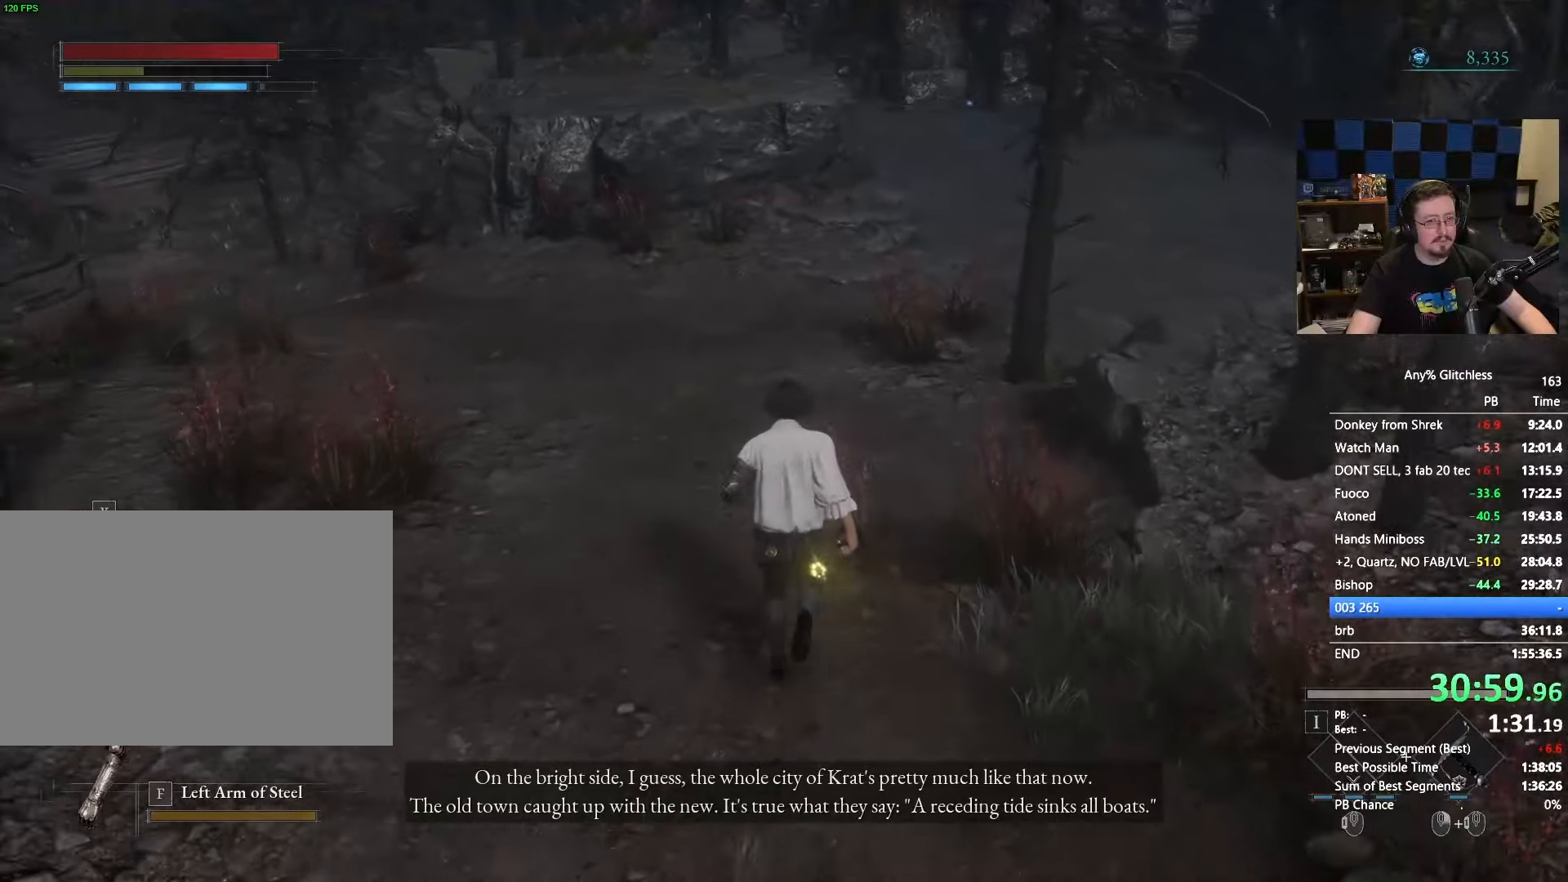
{"keys": ["space", "w"], "mouse": [], "events": []}
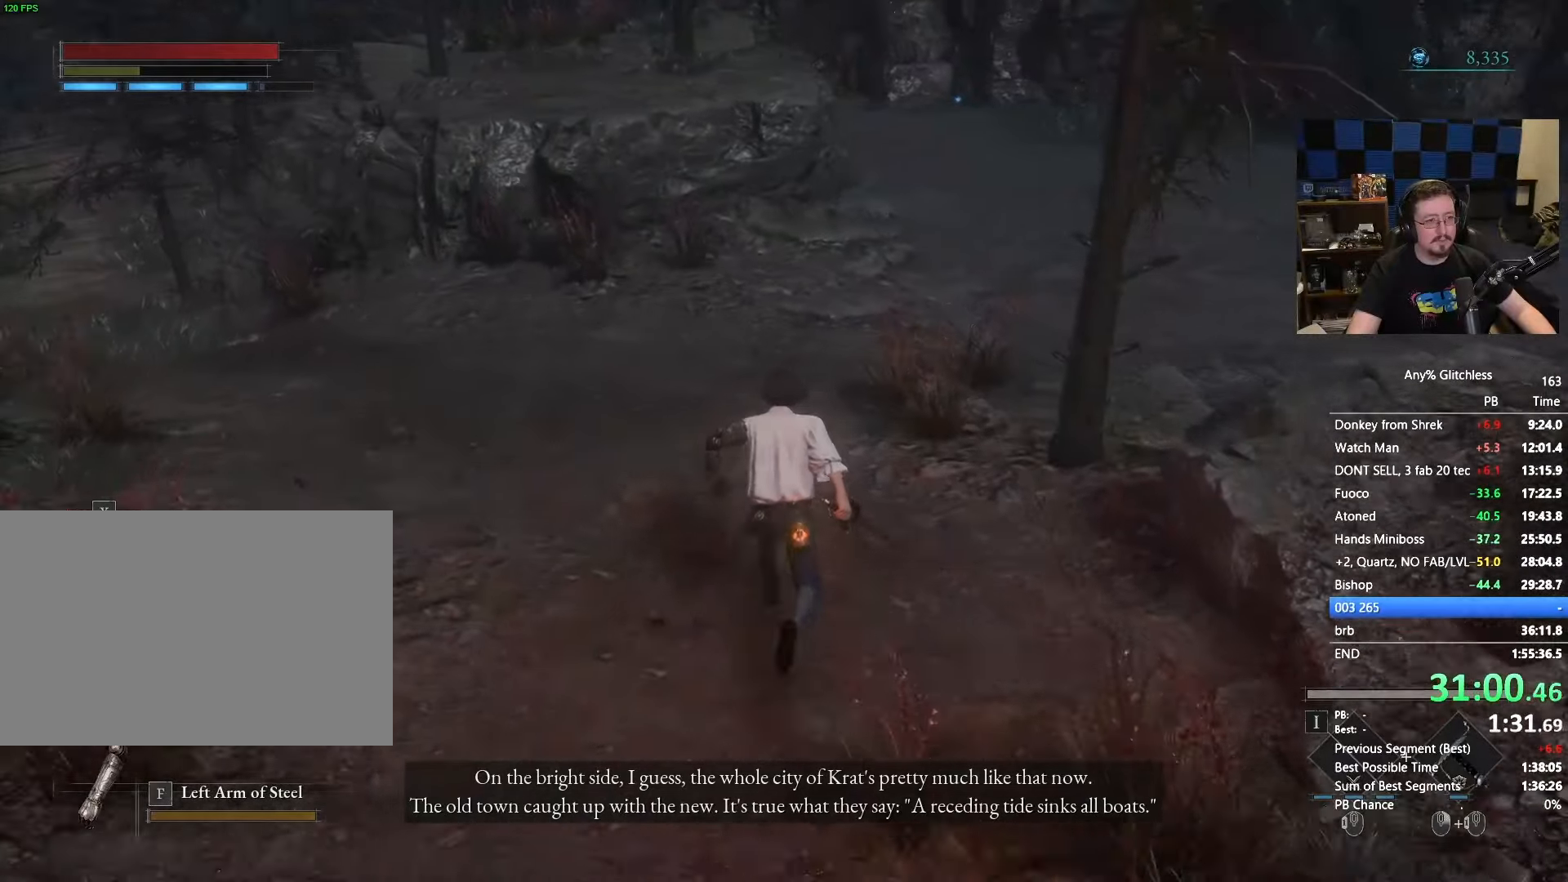
{"keys": ["space", "w"], "mouse": [], "events": []}
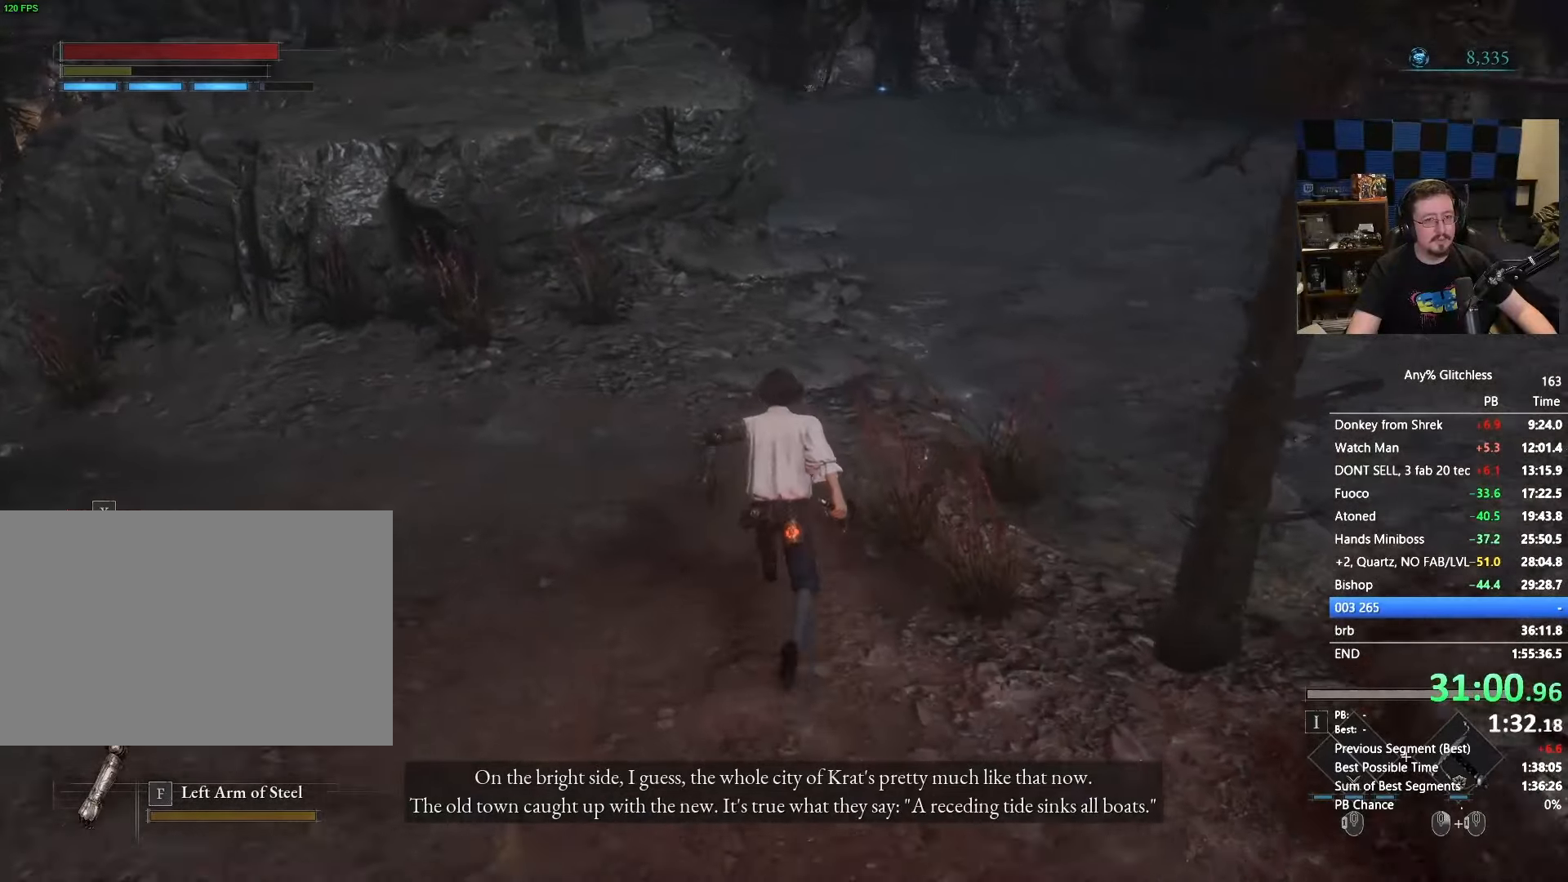
{"keys": ["space", "w"], "mouse": [], "events": []}
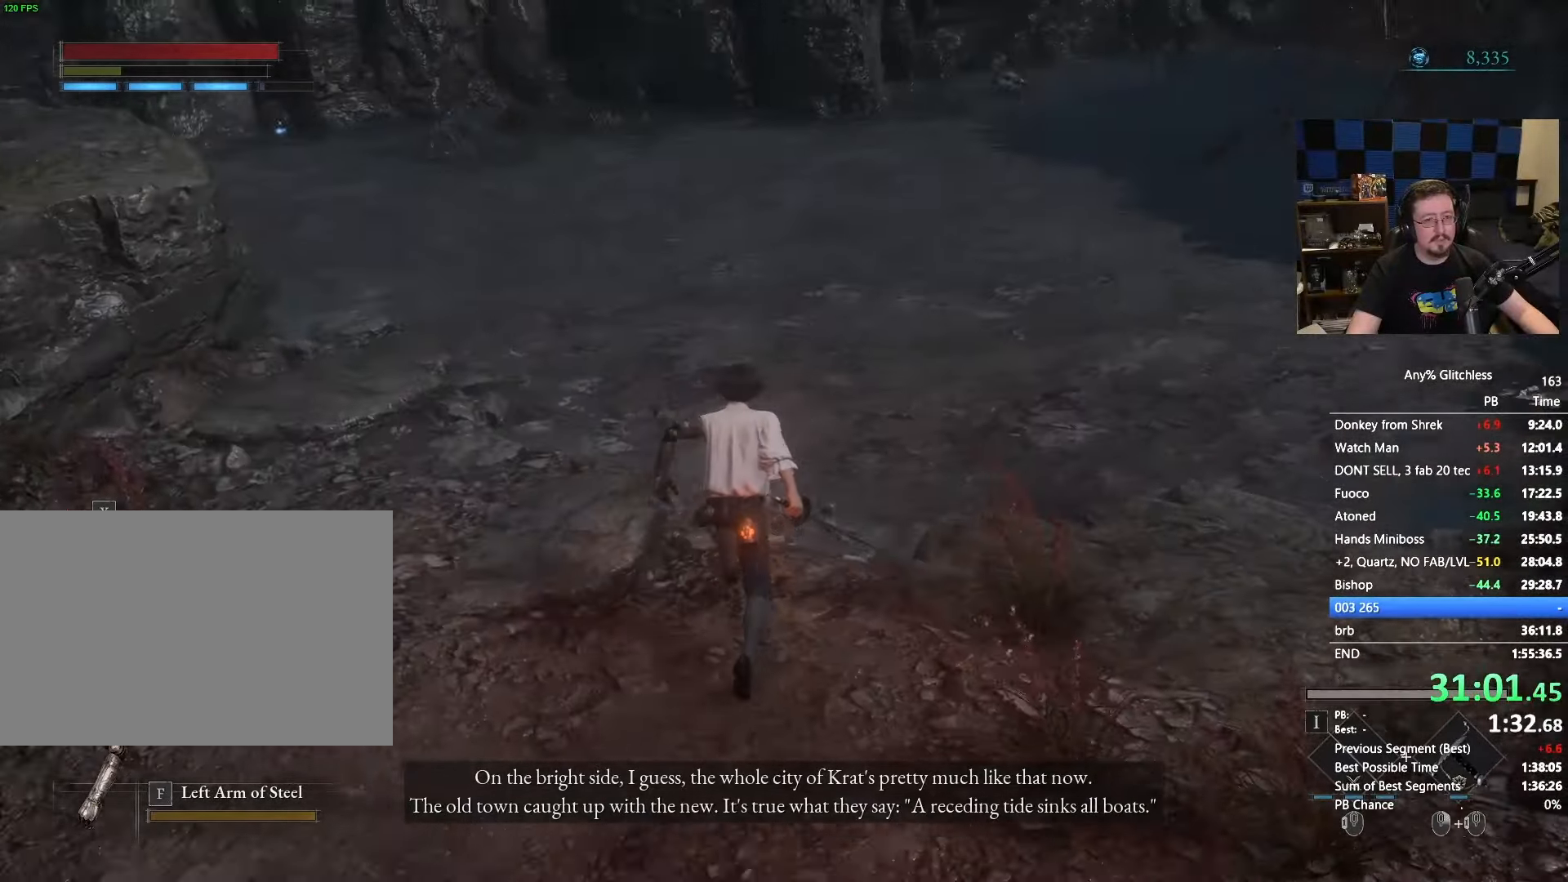
{"keys": ["w"], "mouse": [], "events": [[483, "space", "up"]]}
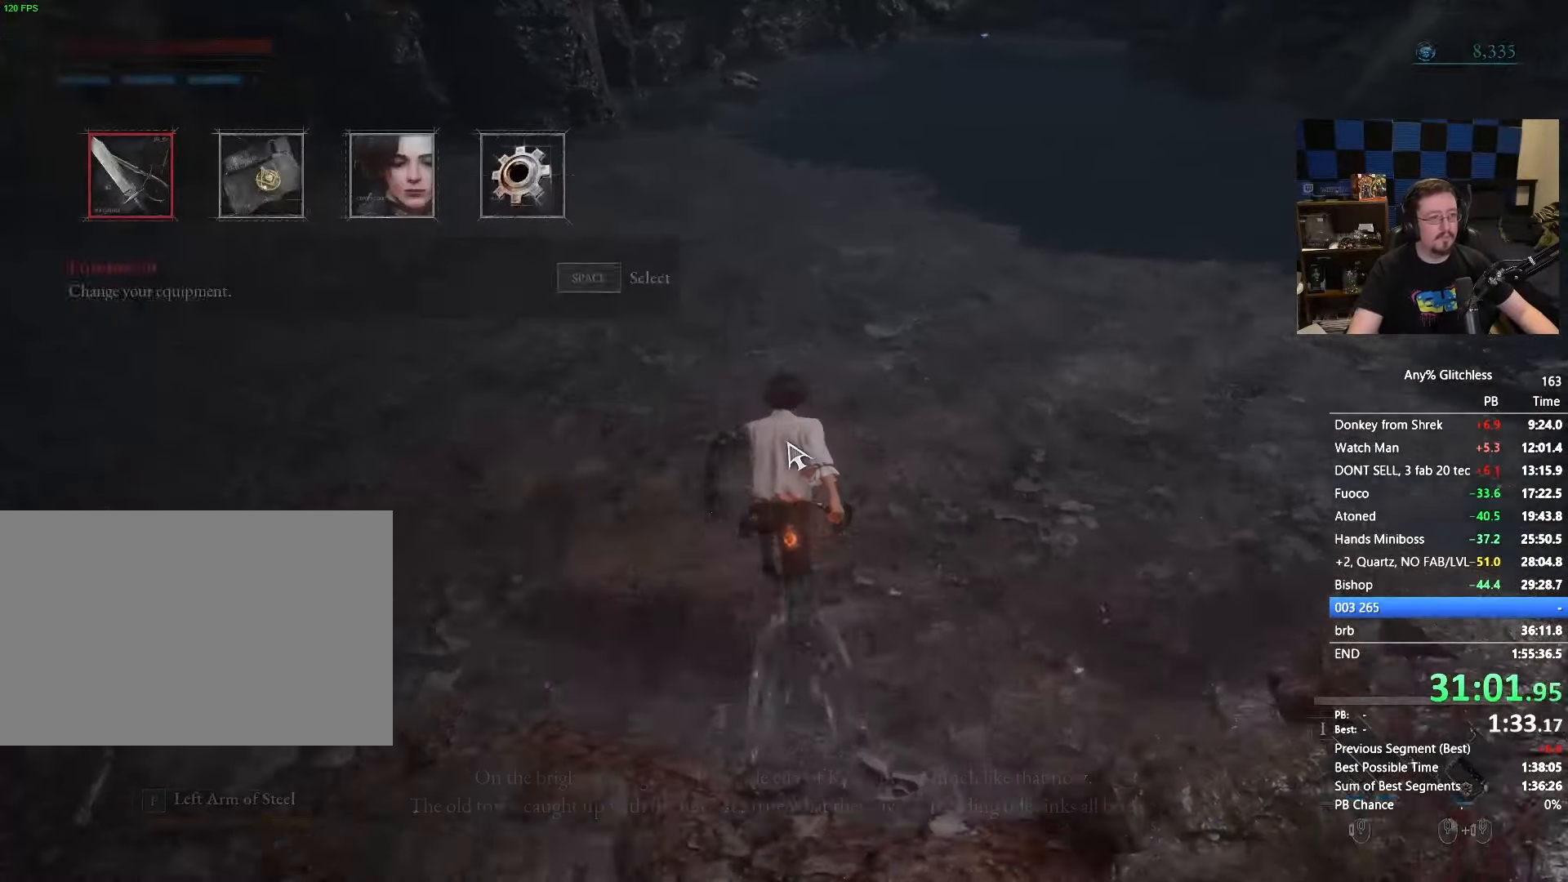
{"keys": [], "mouse": [], "events": [[33, "w", "up"], [133, "space", "down"], [167, "space", "up"], [300, "space", "down"], [367, "space", "up"]]}
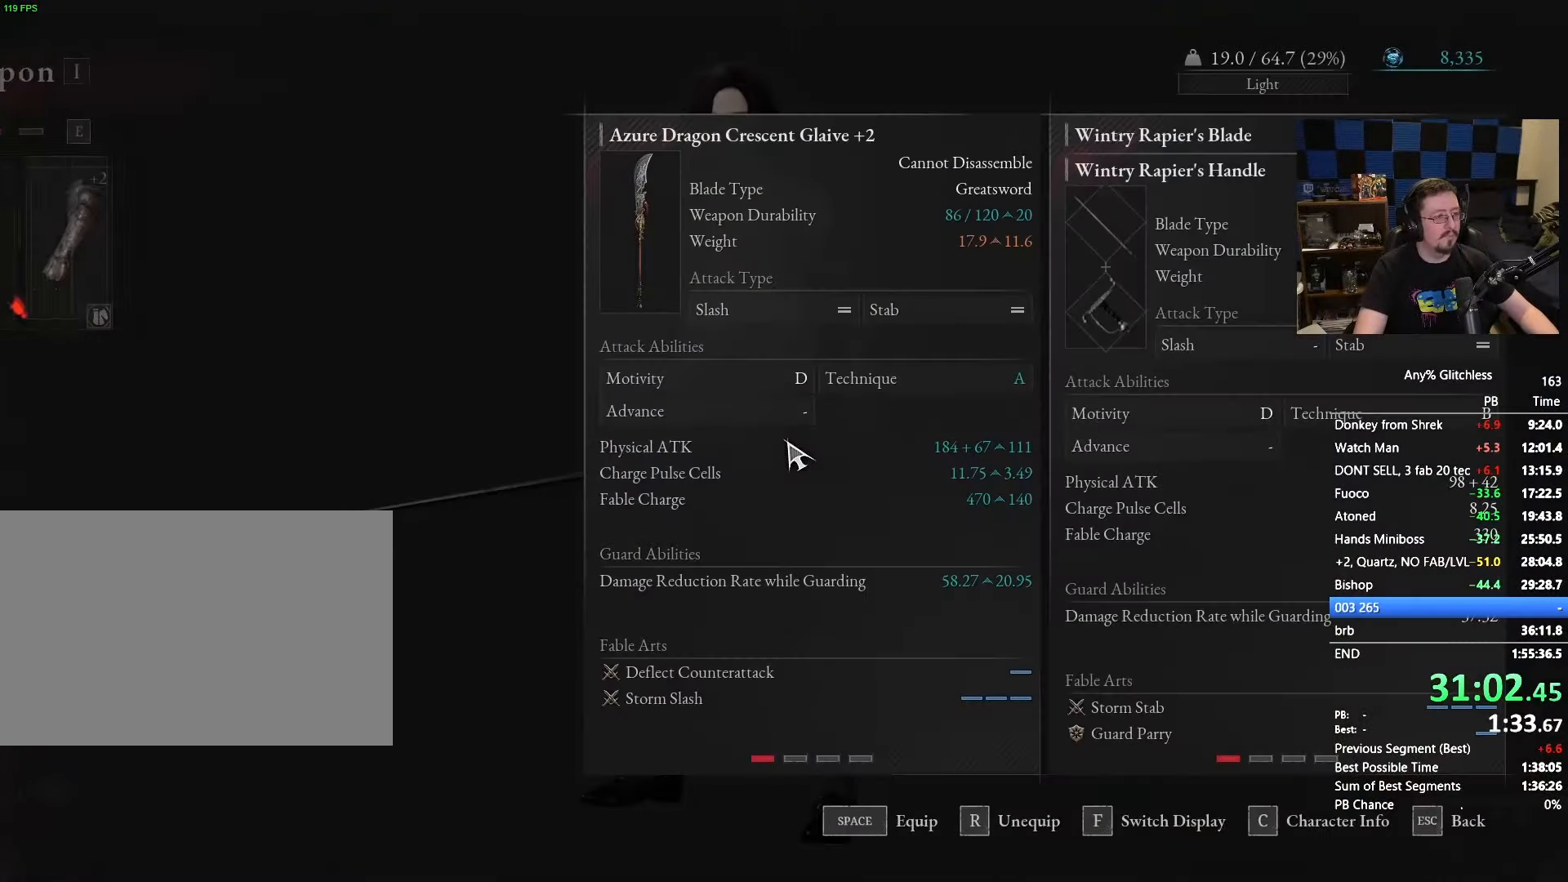
{"keys": [], "mouse": [], "events": [[100, "space", "down"], [200, "space", "up"]]}
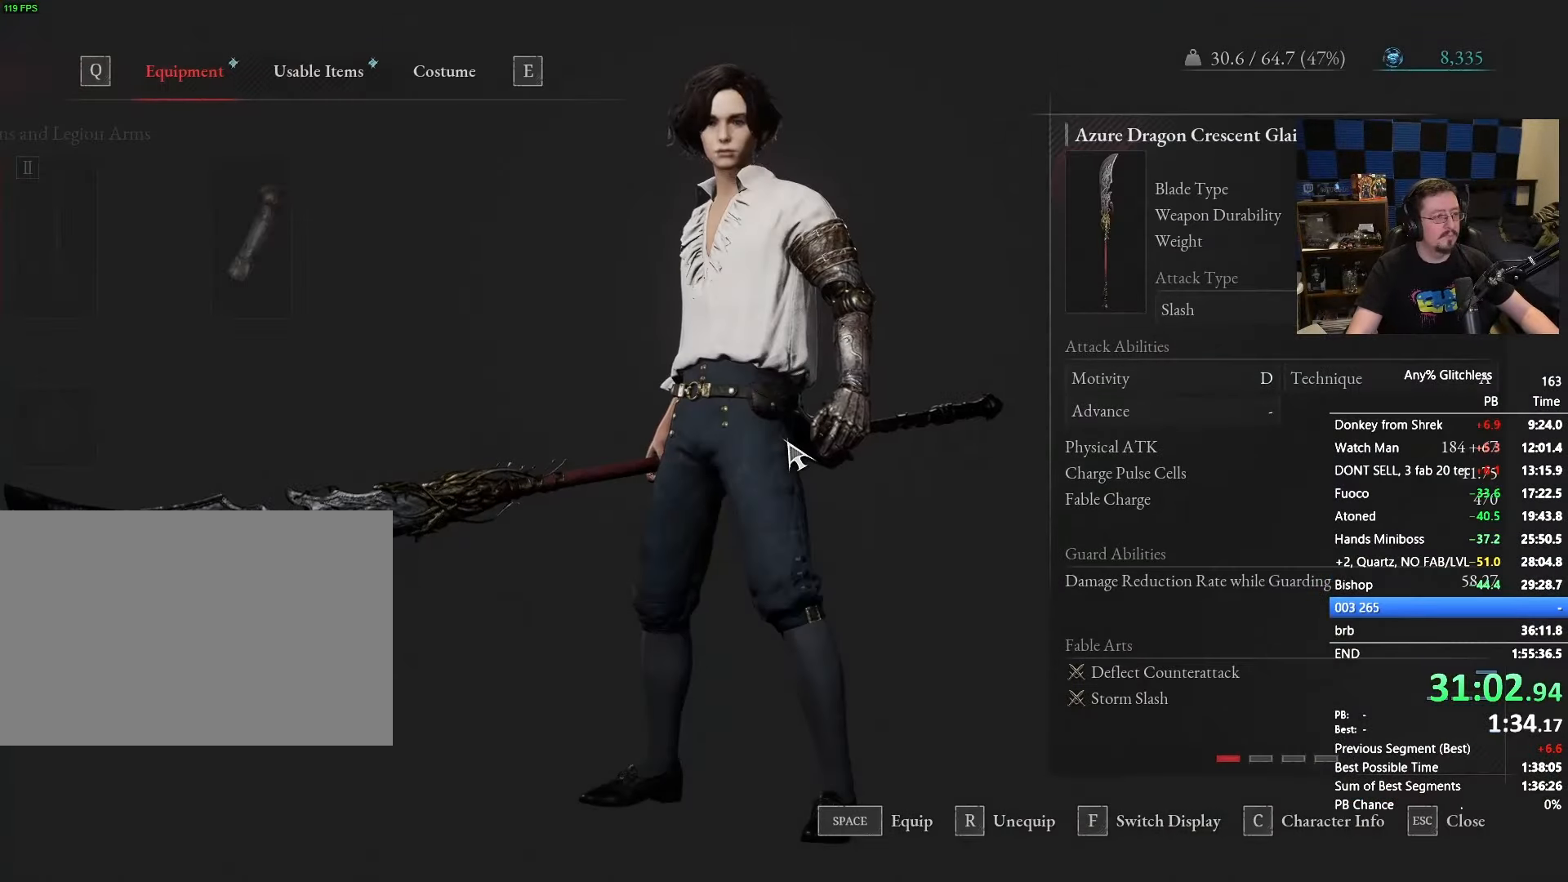
{"keys": ["space", "w"], "mouse": []}
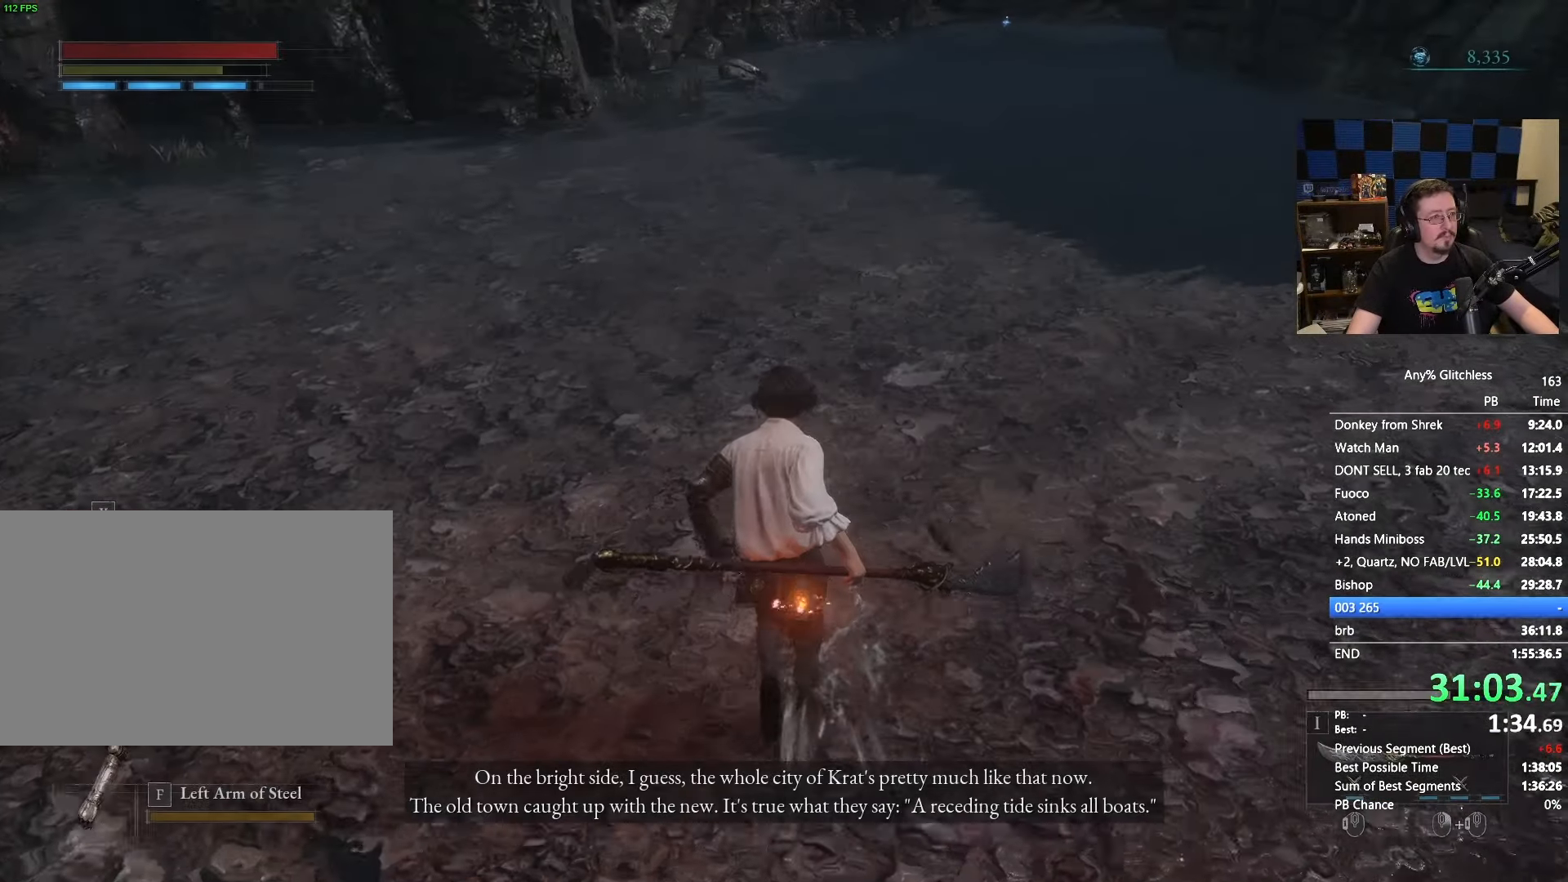
{"keys": ["space", "w"], "mouse": [], "events": []}
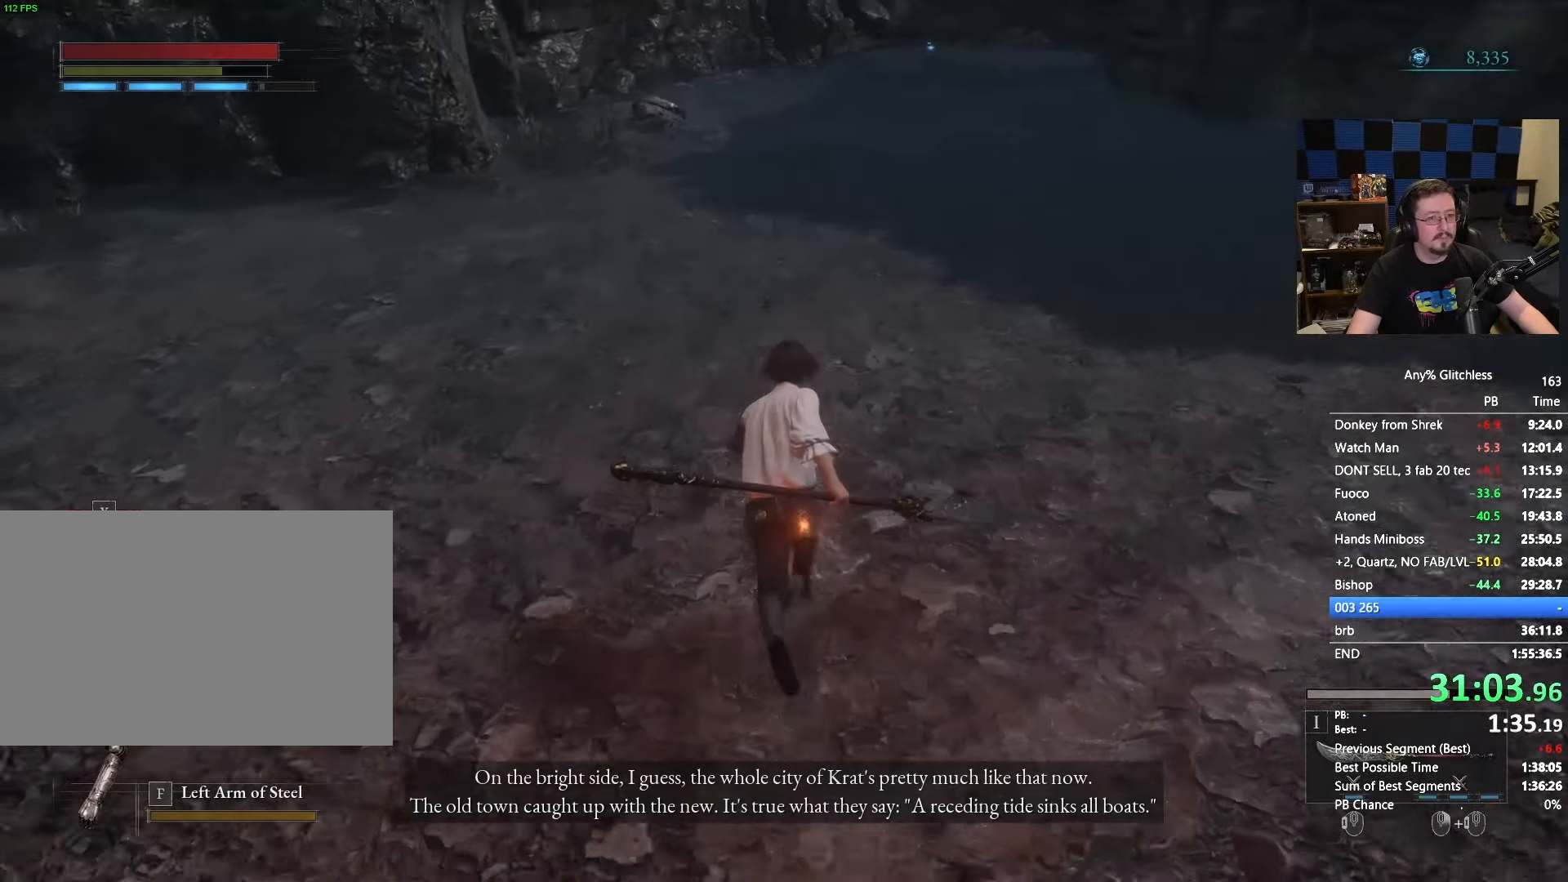
{"keys": ["space", "w"], "mouse": [], "events": []}
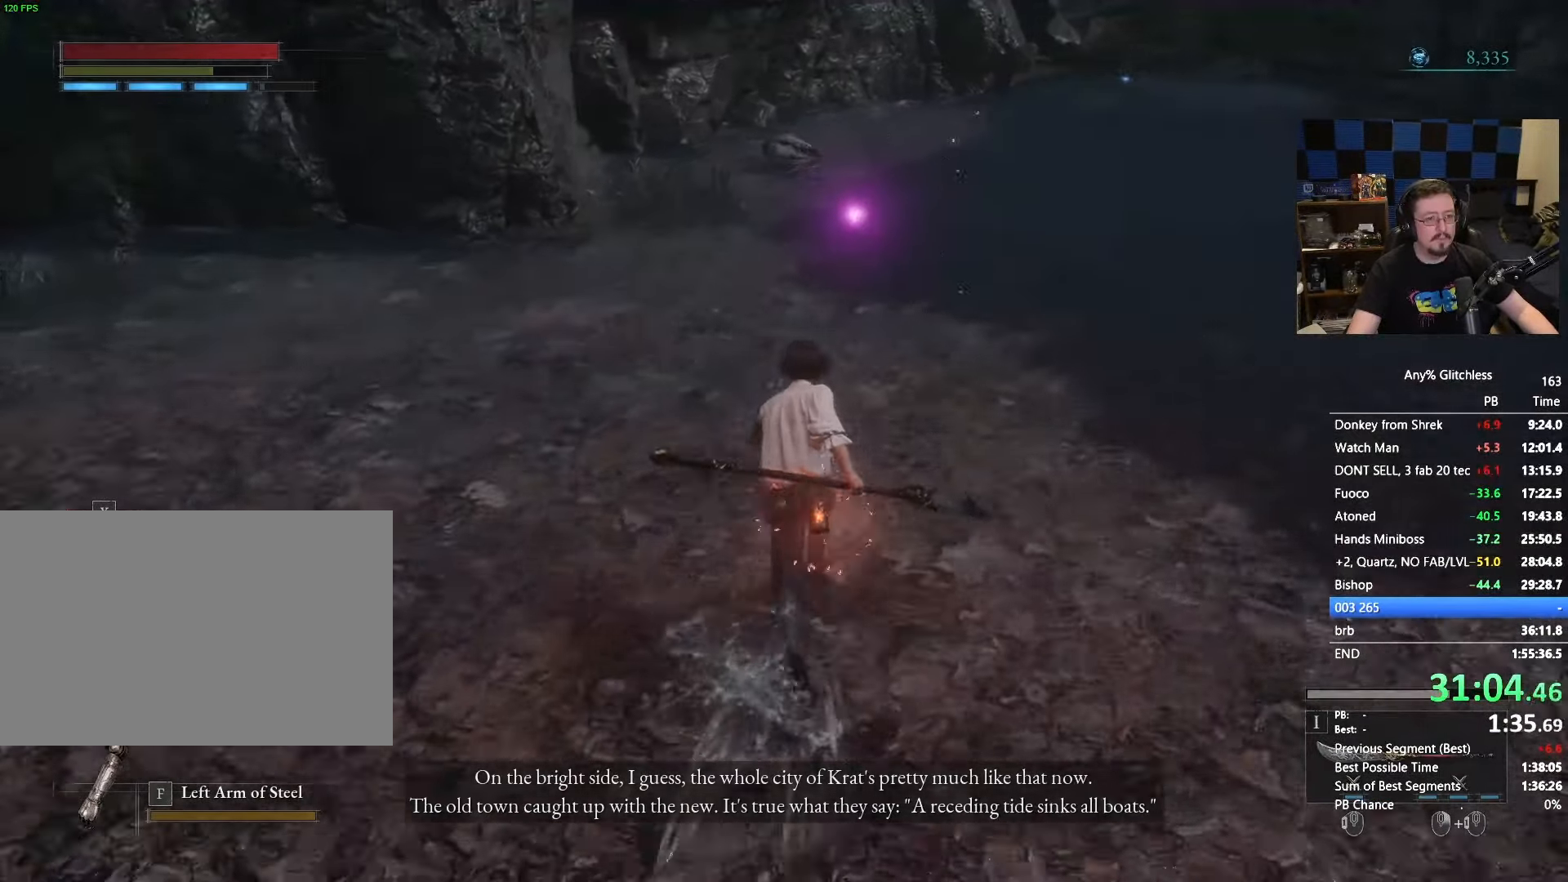
{"keys": ["w"], "mouse": [], "events": [[217, "space", "up"], [233, "mouse_wheel", "down"], [400, "mouse_wheel", "up"]]}
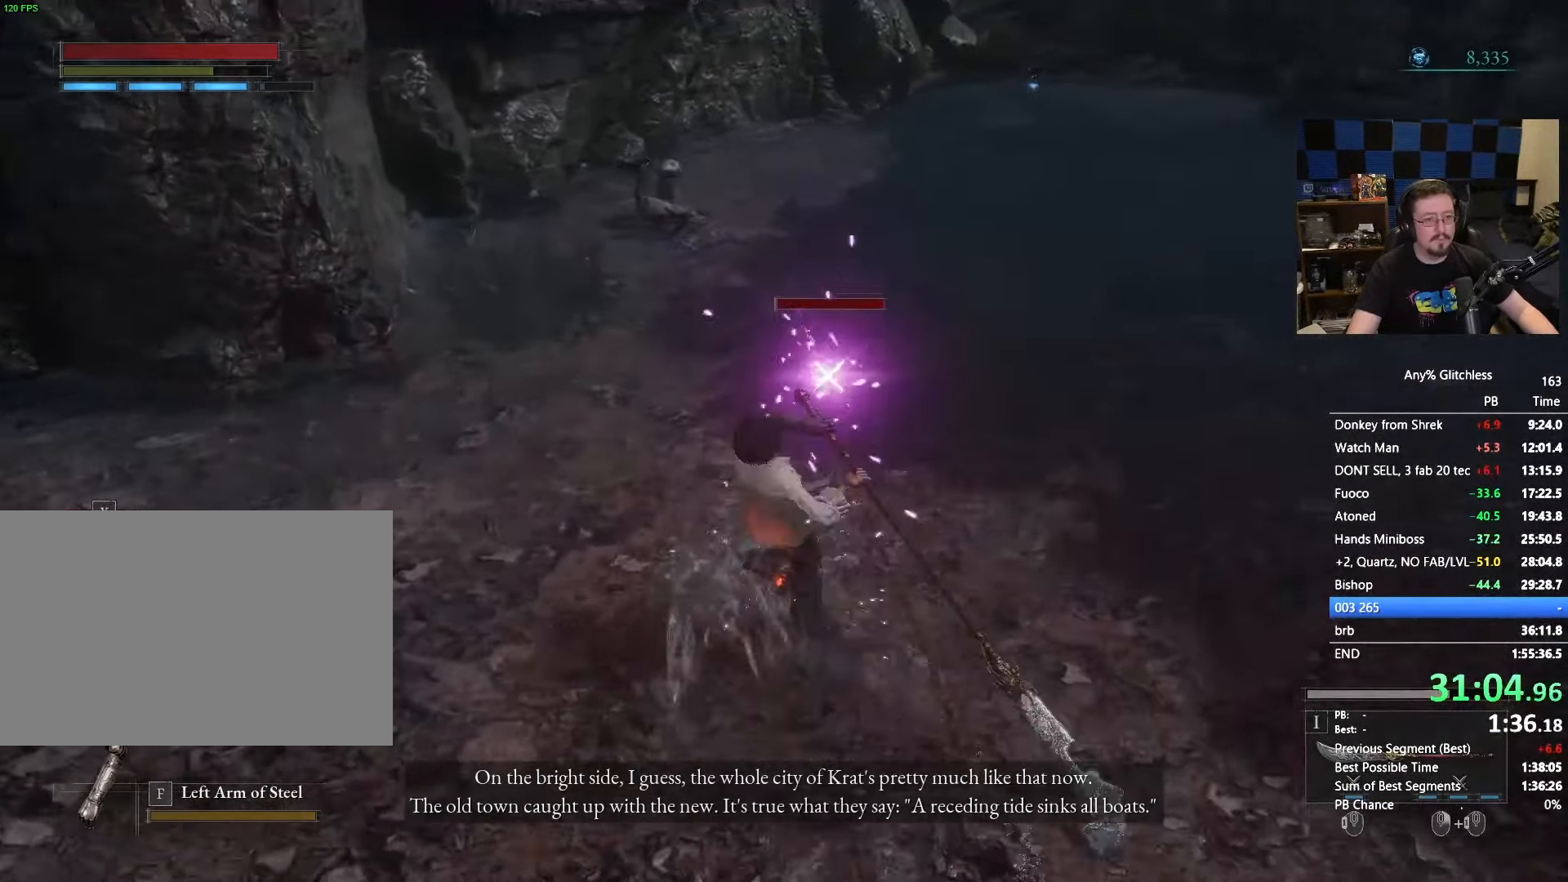
{"keys": [], "mouse": [], "events": [[33, "w", "up"]]}
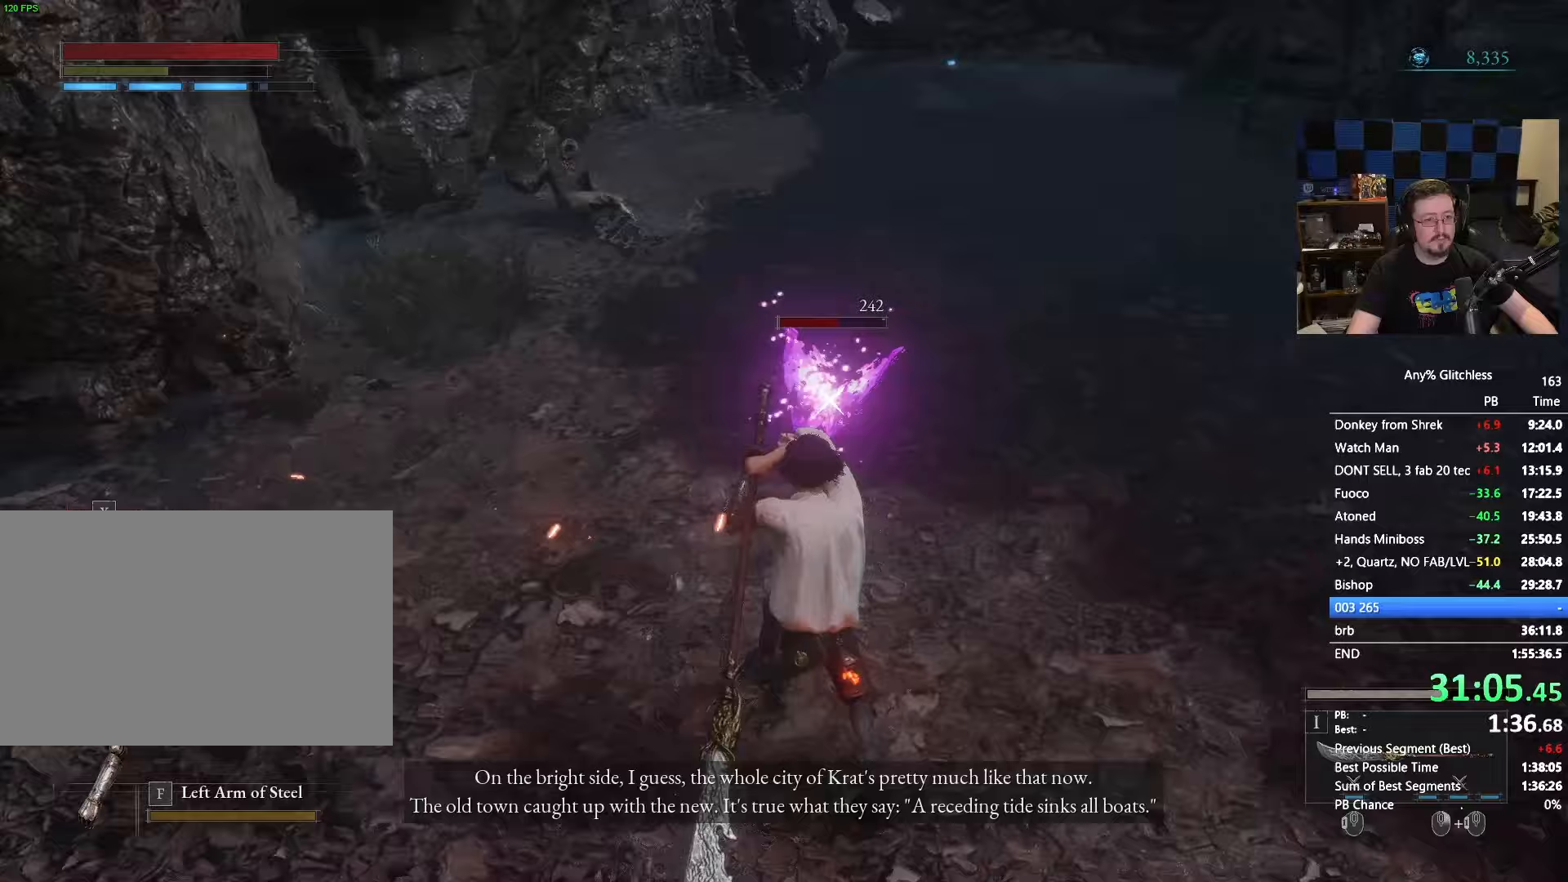
{"keys": [], "mouse": [], "events": []}
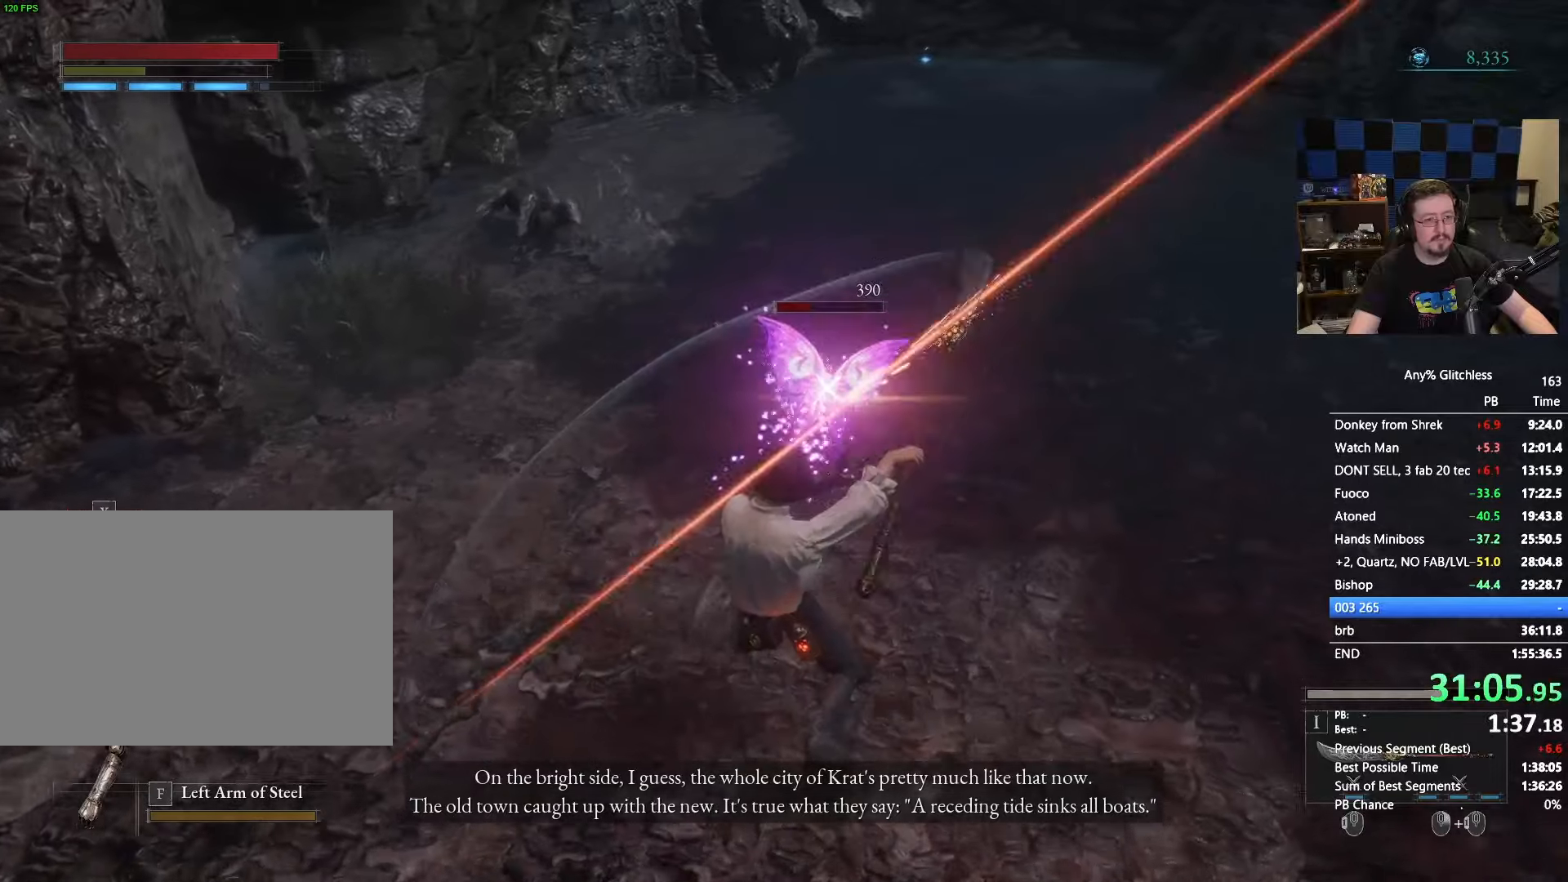
{"keys": [], "mouse": [], "events": []}
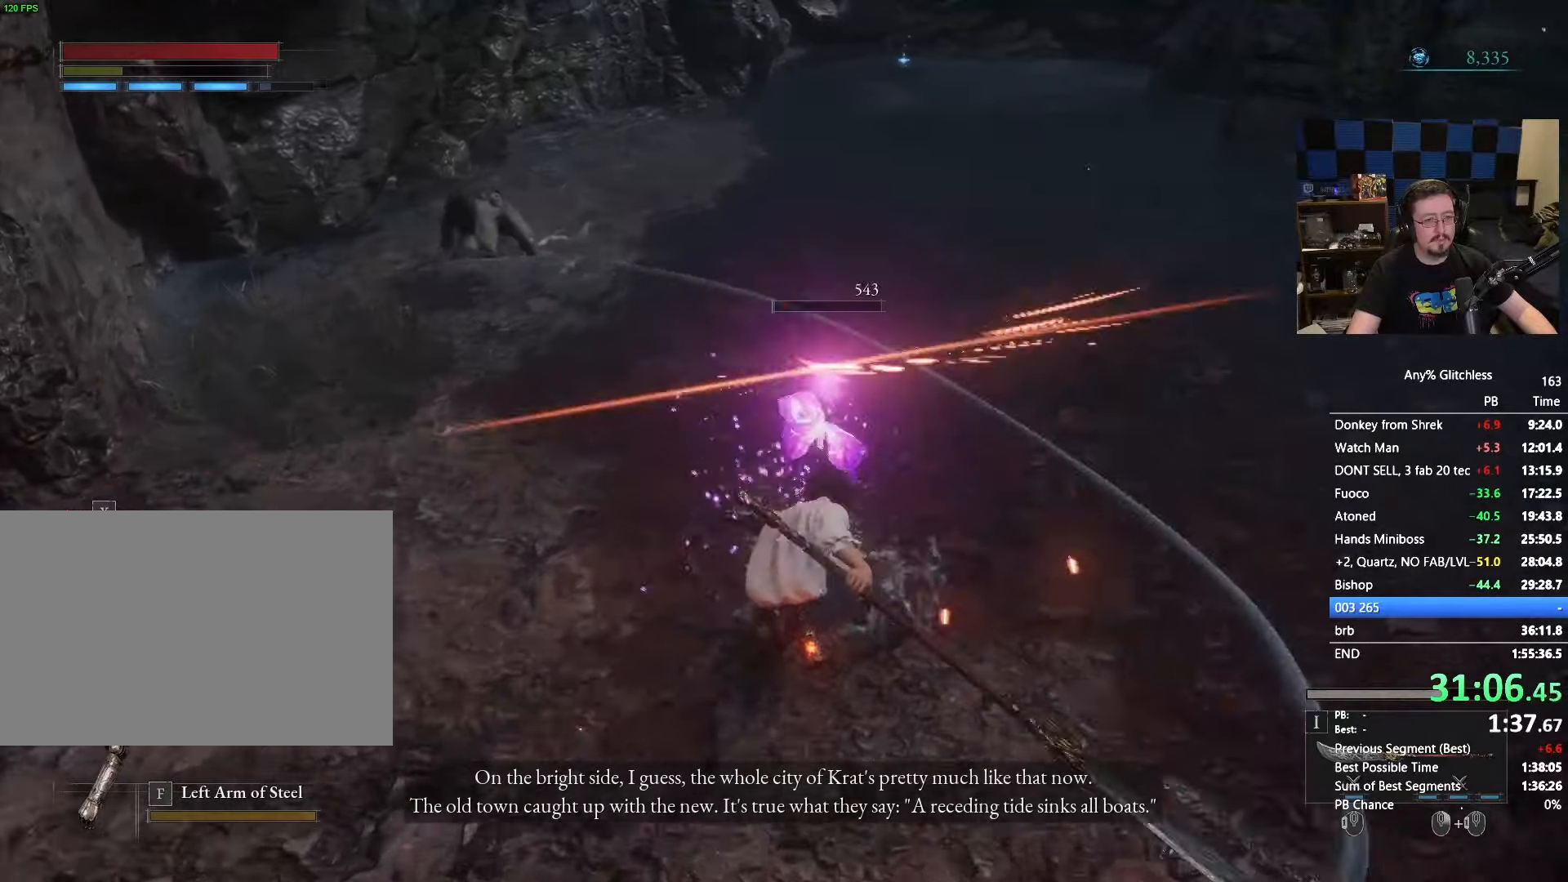
{"keys": [], "mouse": [], "events": []}
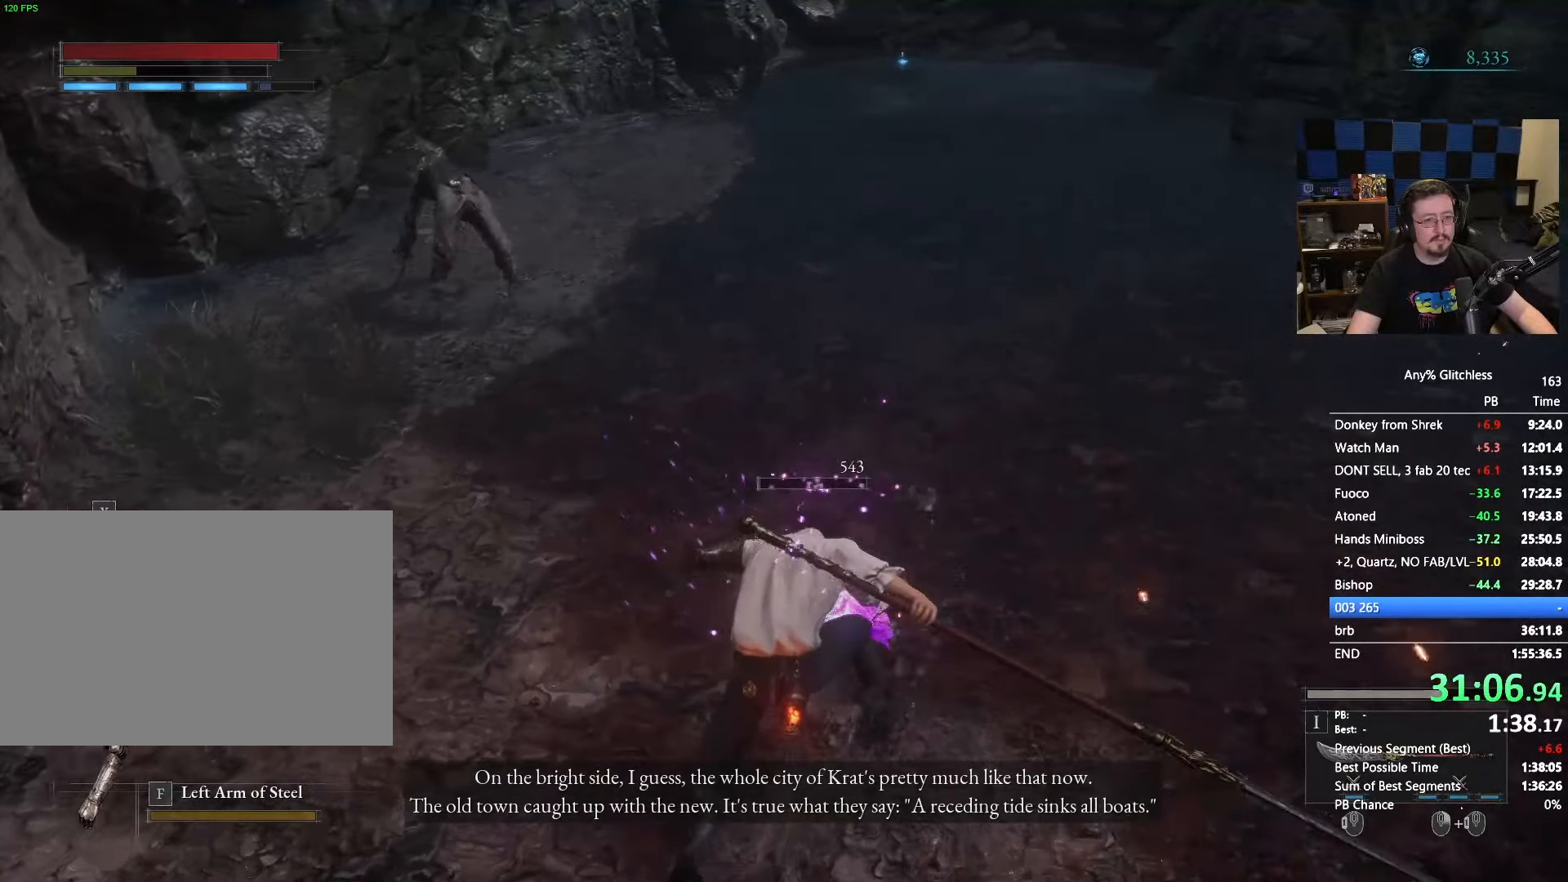
{"keys": ["a", "space"], "mouse": [], "events": [[150, "a", "down"], [183, "space", "down"]]}
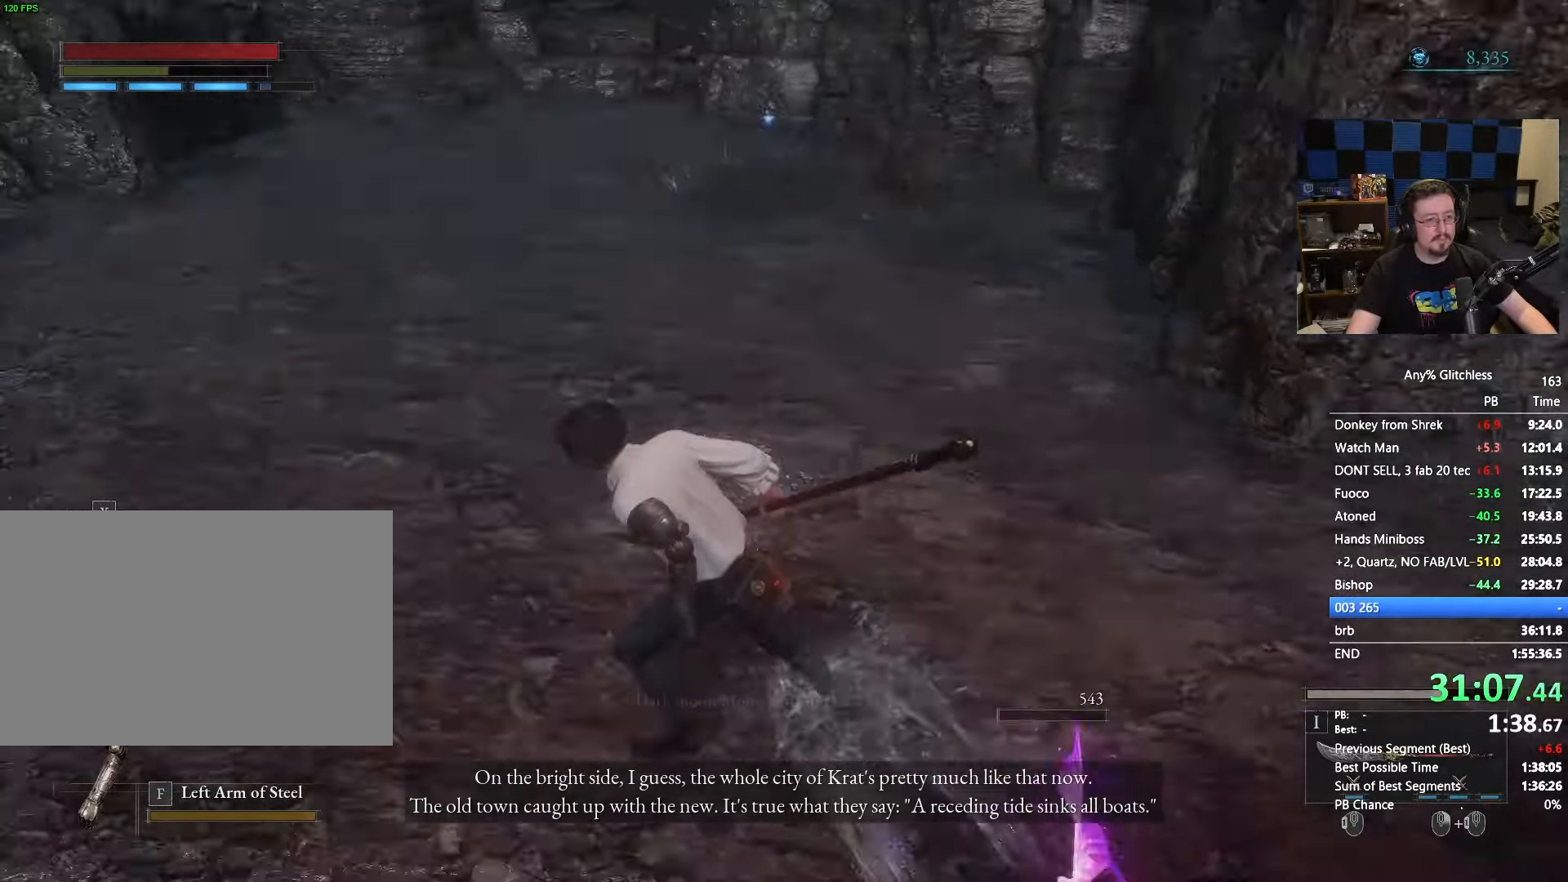
{"keys": ["space", "w"], "mouse": [], "events": [[33, "w", "down"], [267, "a", "up"]]}
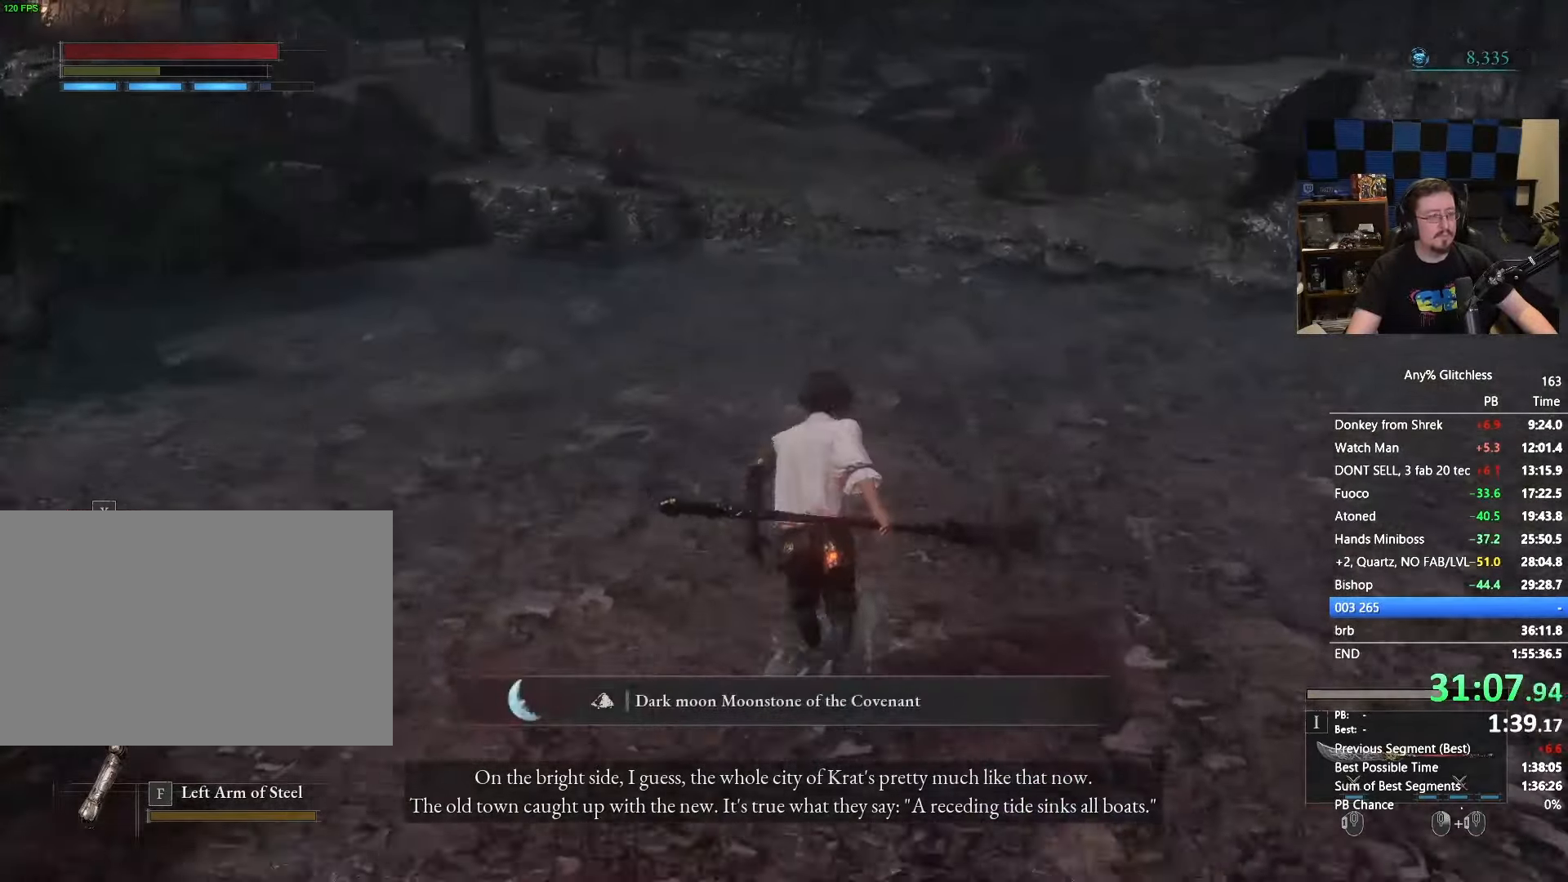
{"keys": ["space", "w"], "mouse": [], "events": []}
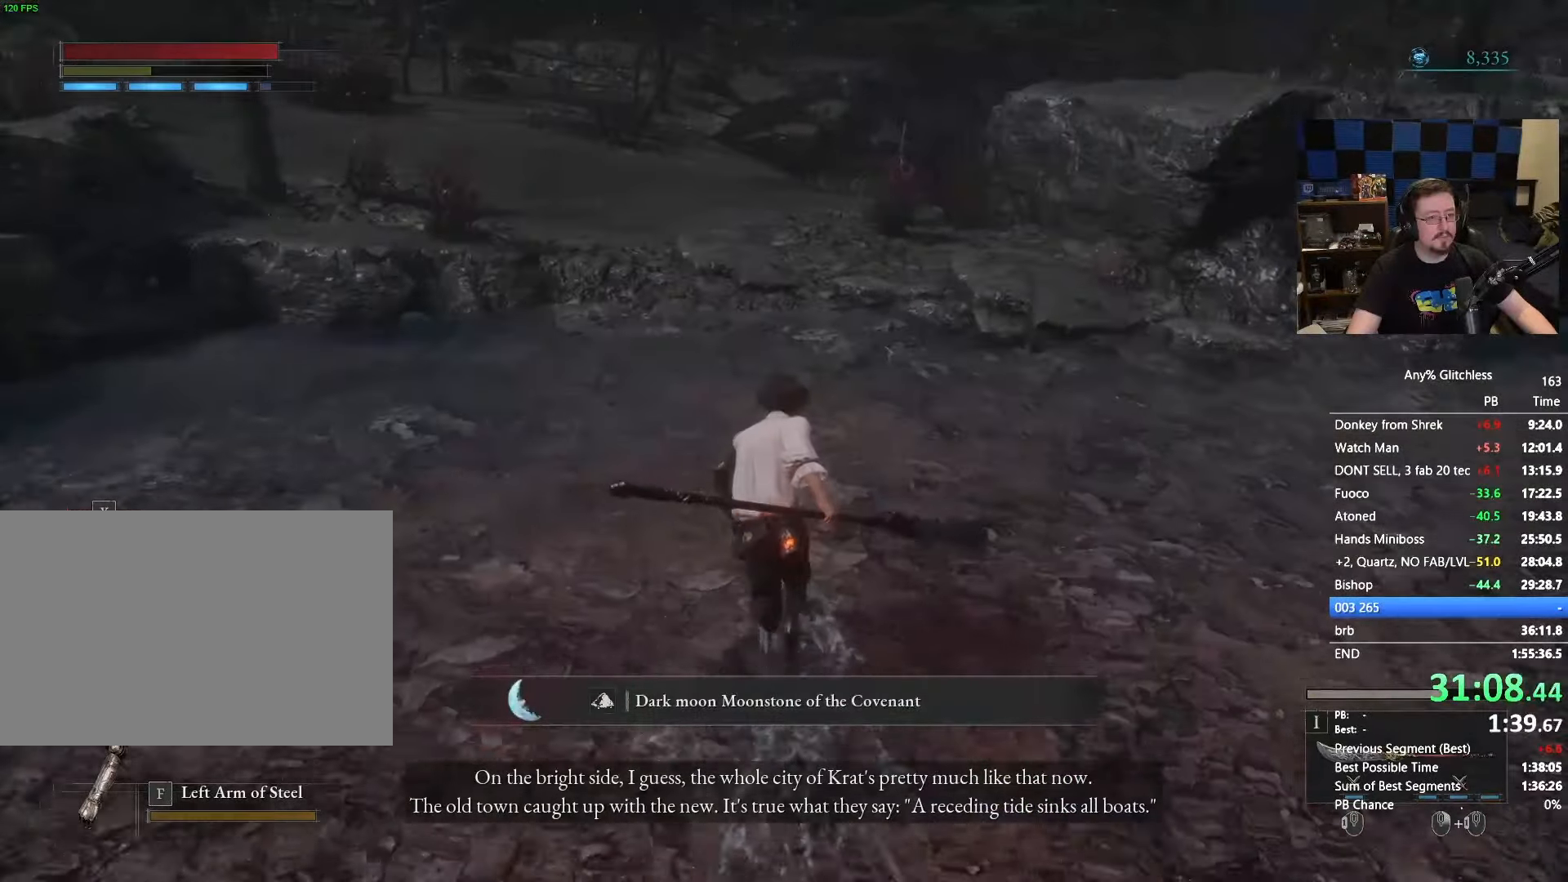
{"keys": ["space", "w"], "mouse": [], "events": []}